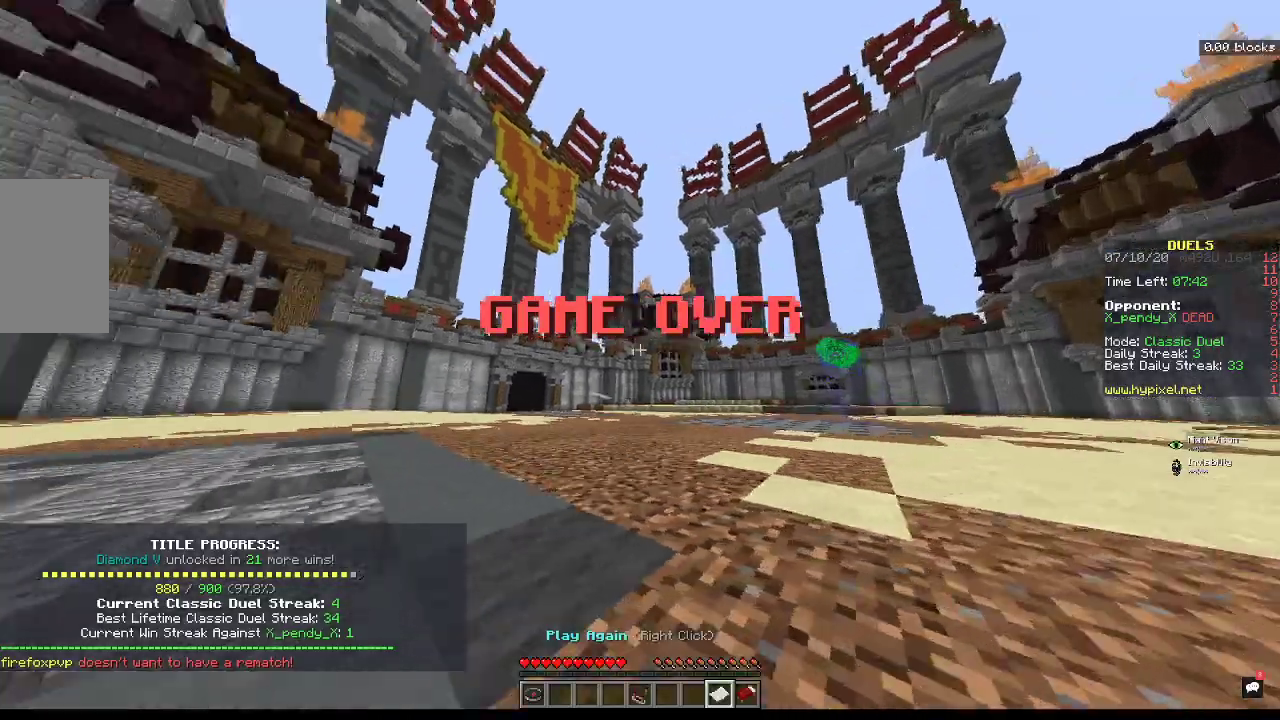
Gameplay with keyboard and mouse; each line is a JSON object with the keys and mouse buttons held at the frame after it. "events" lists presses ("down") and releases ("up") of "a", "d", "s", "space", "w", "mouse_left" and "mouse_right" between this image and that frame as [ms after this image, input, new state], when the widget could be followed in between. "mouse_left", "mouse_right" = the "left", "right" buttons of the "mouse" list. No other keys are recorded. Fast repeated clicks can show as one long hold. Mouse movement is not recorded.
{"keys": [], "mouse": ["right"], "events": [[367, "mouse_right", "down"]]}
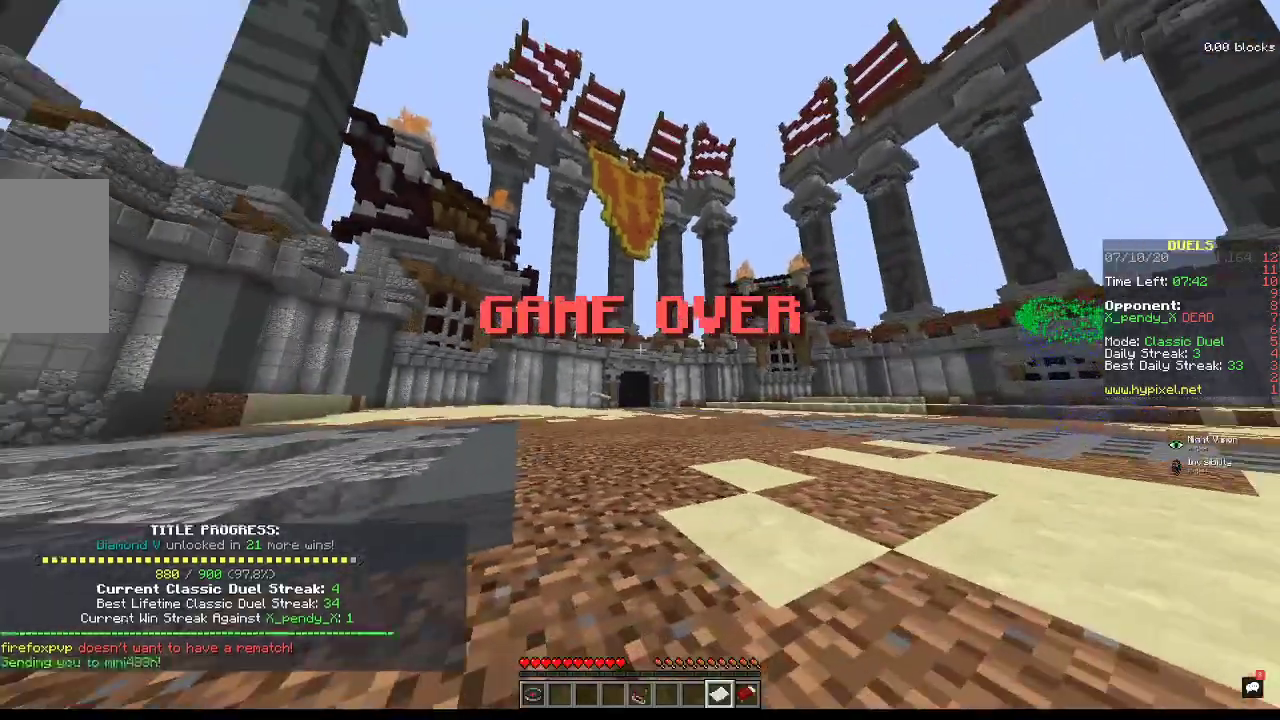
{"keys": ["w"], "mouse": []}
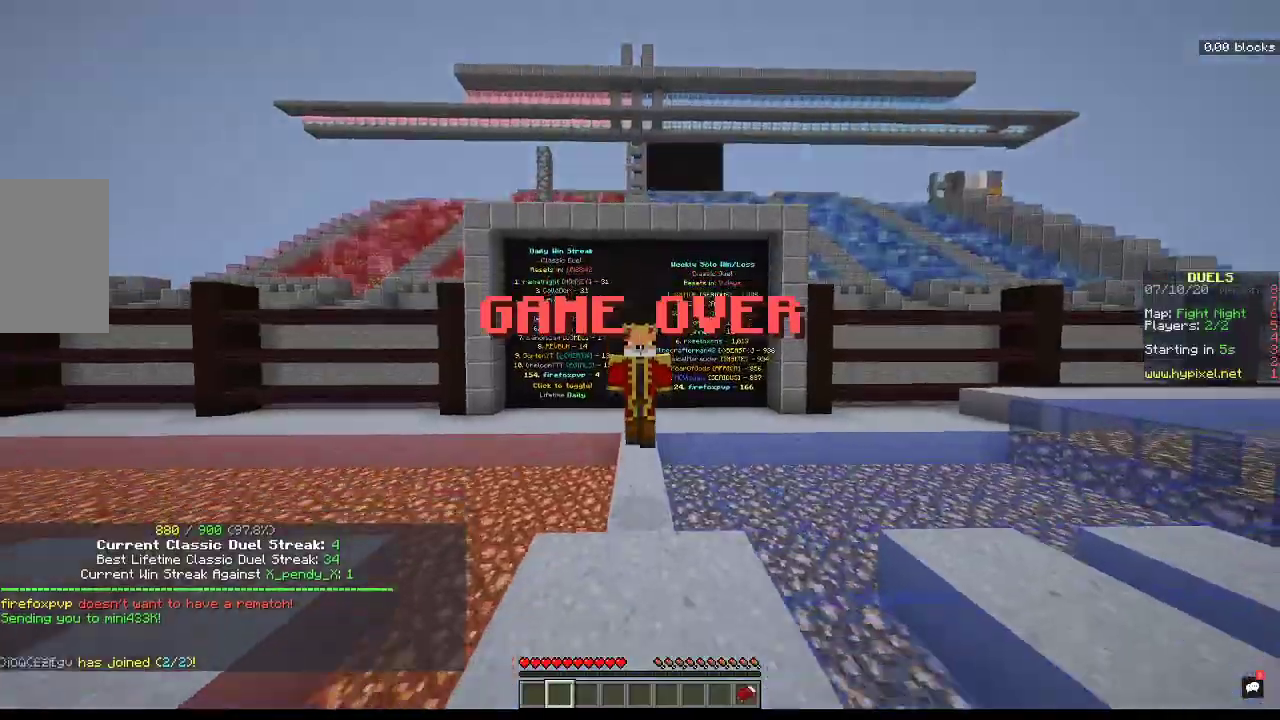
{"keys": ["space", "w"], "mouse": [], "events": [[367, "space", "down"]]}
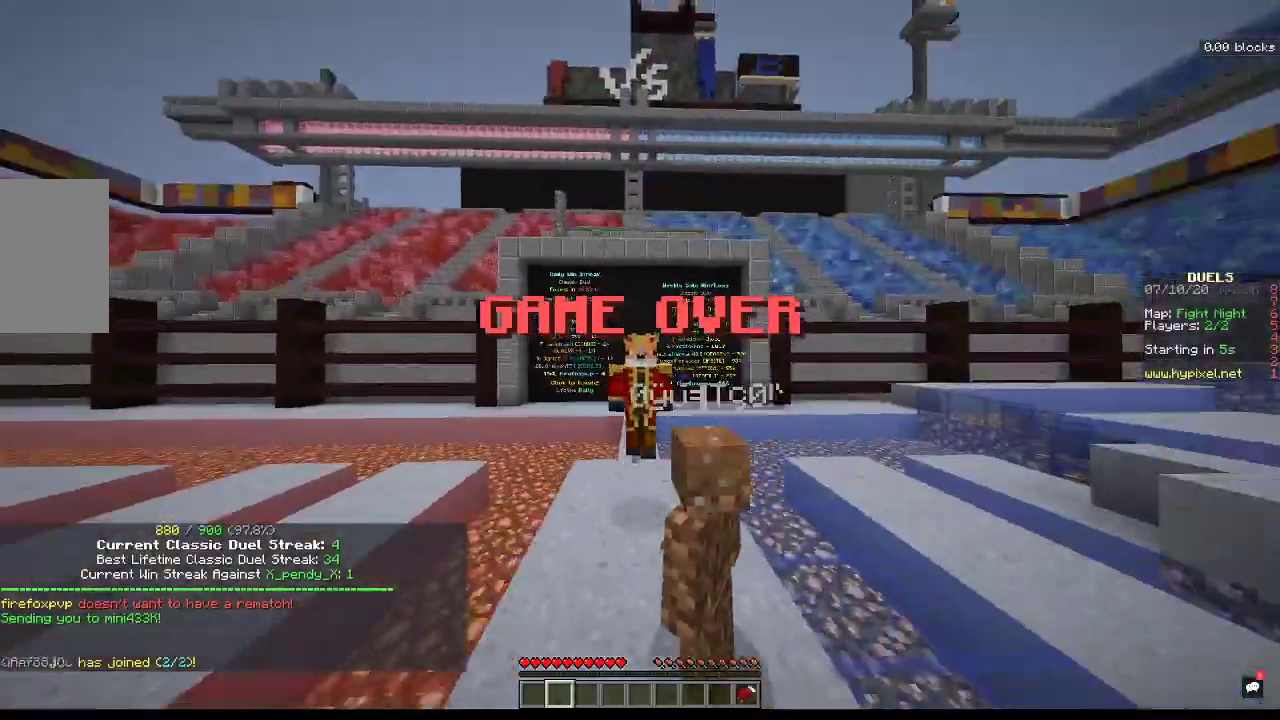
{"keys": ["space", "w"], "mouse": [], "events": []}
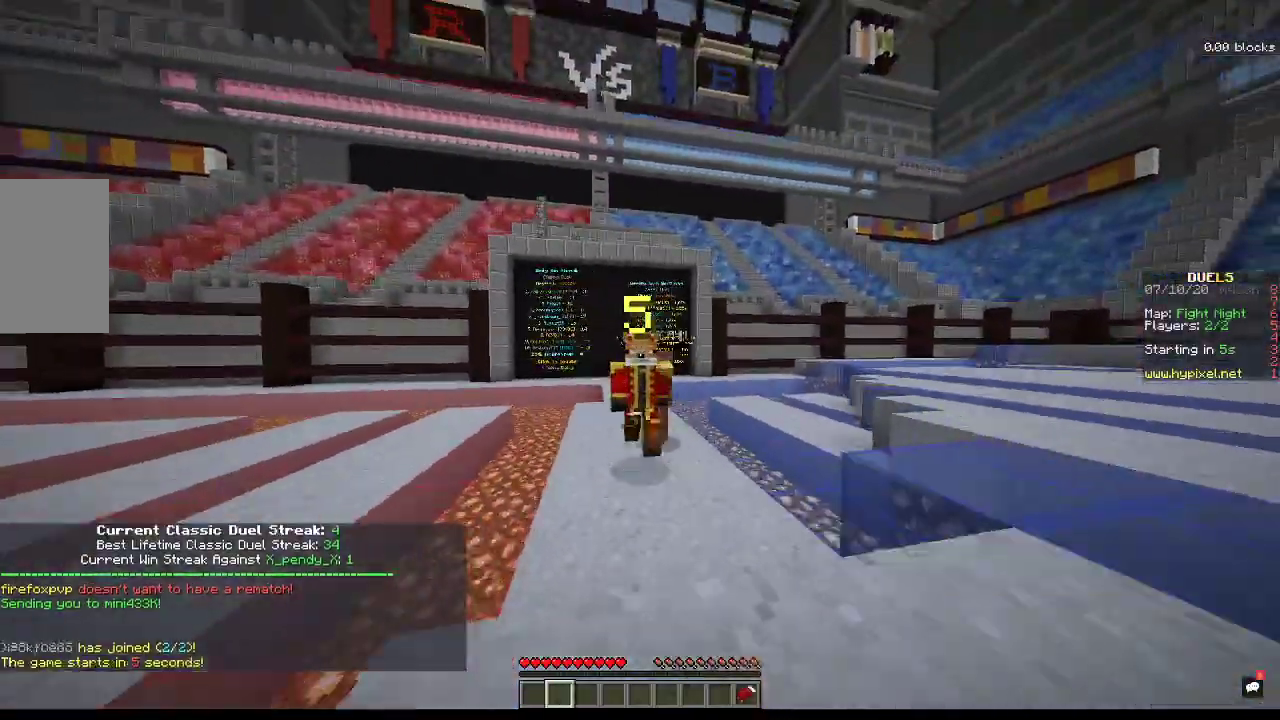
{"keys": [], "mouse": [], "events": [[100, "space", "up"], [400, "w", "up"]]}
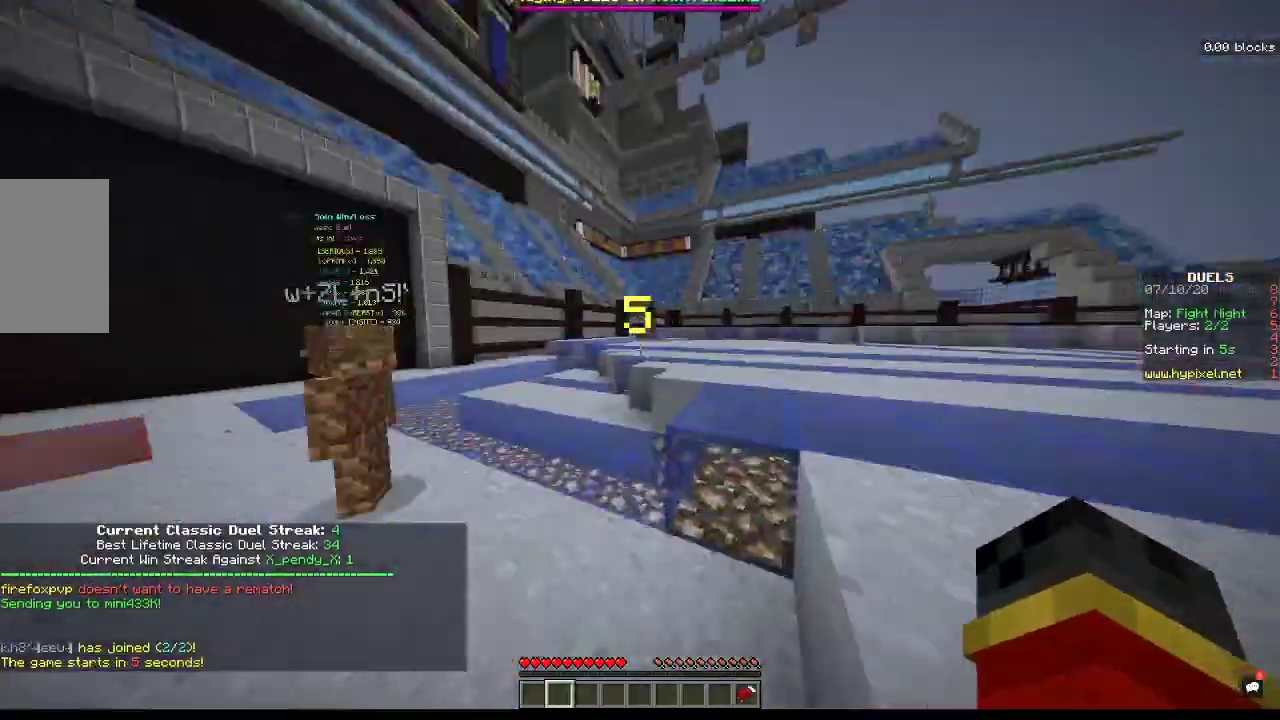
{"keys": ["a", "w"], "mouse": [], "events": [[333, "w", "down"], [433, "a", "down"]]}
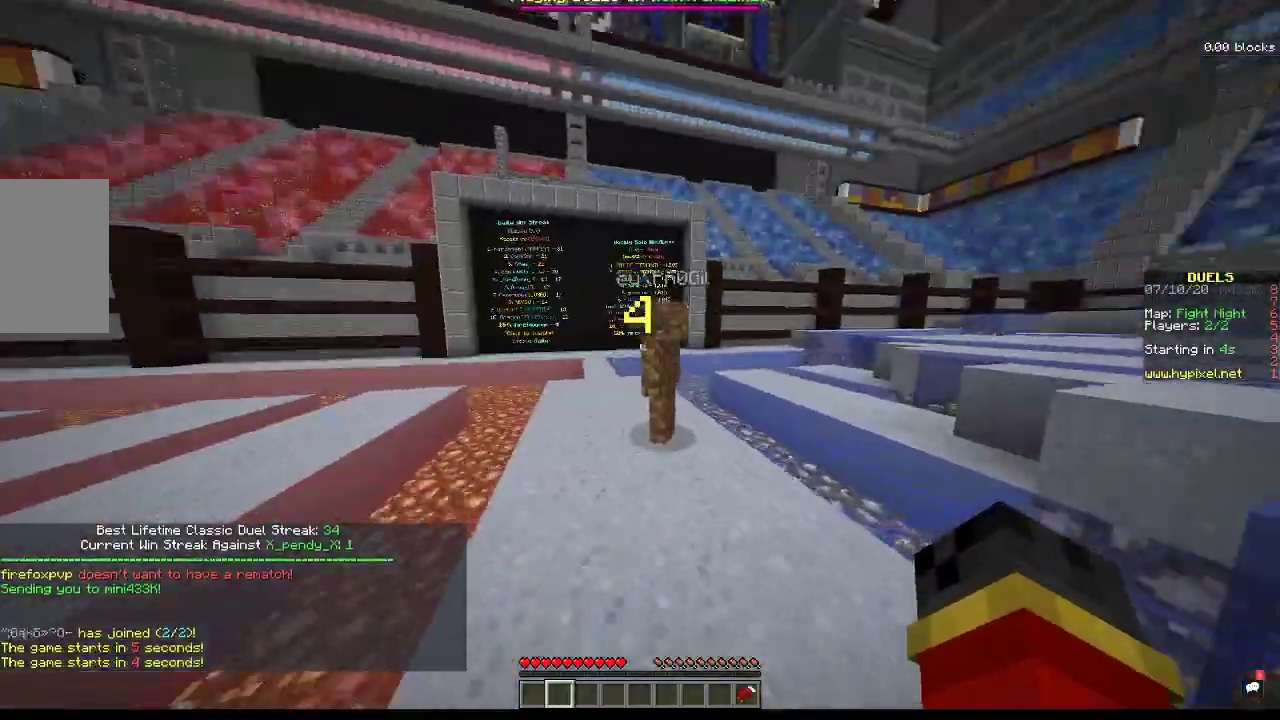
{"keys": ["a", "w"], "mouse": [], "events": []}
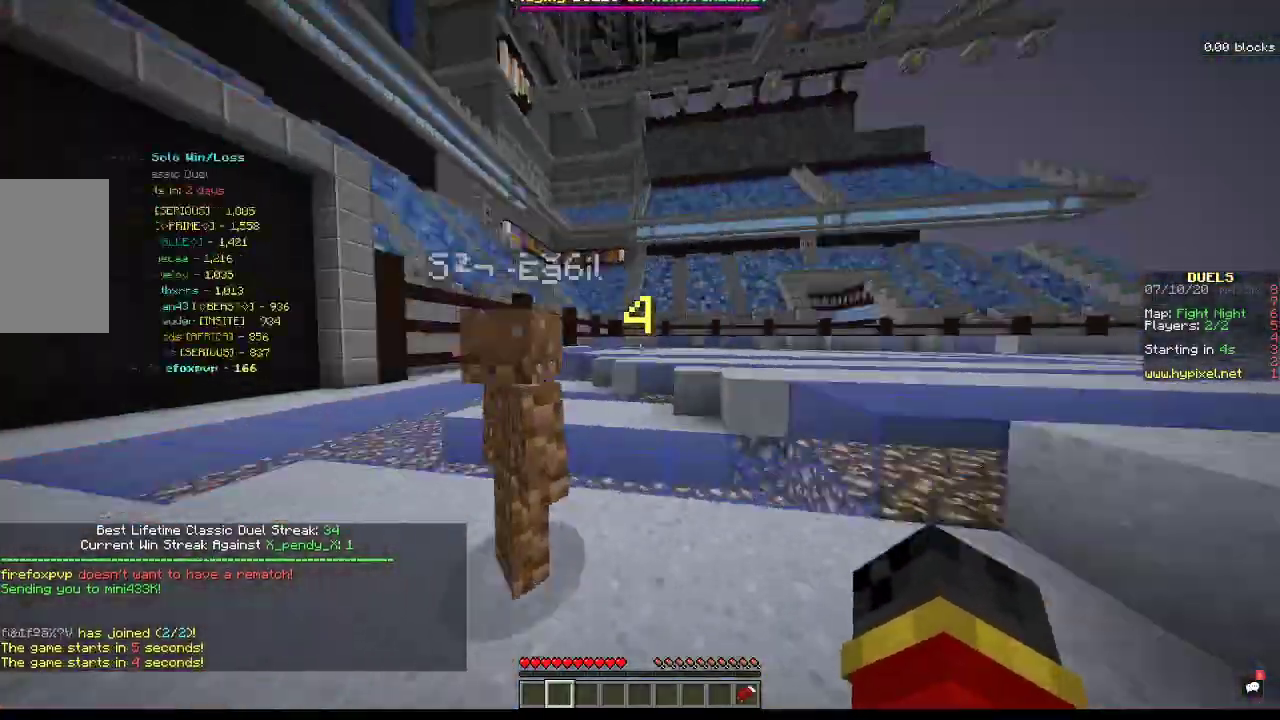
{"keys": ["a", "w"], "mouse": [], "events": [[100, "w", "up"], [500, "w", "down"]]}
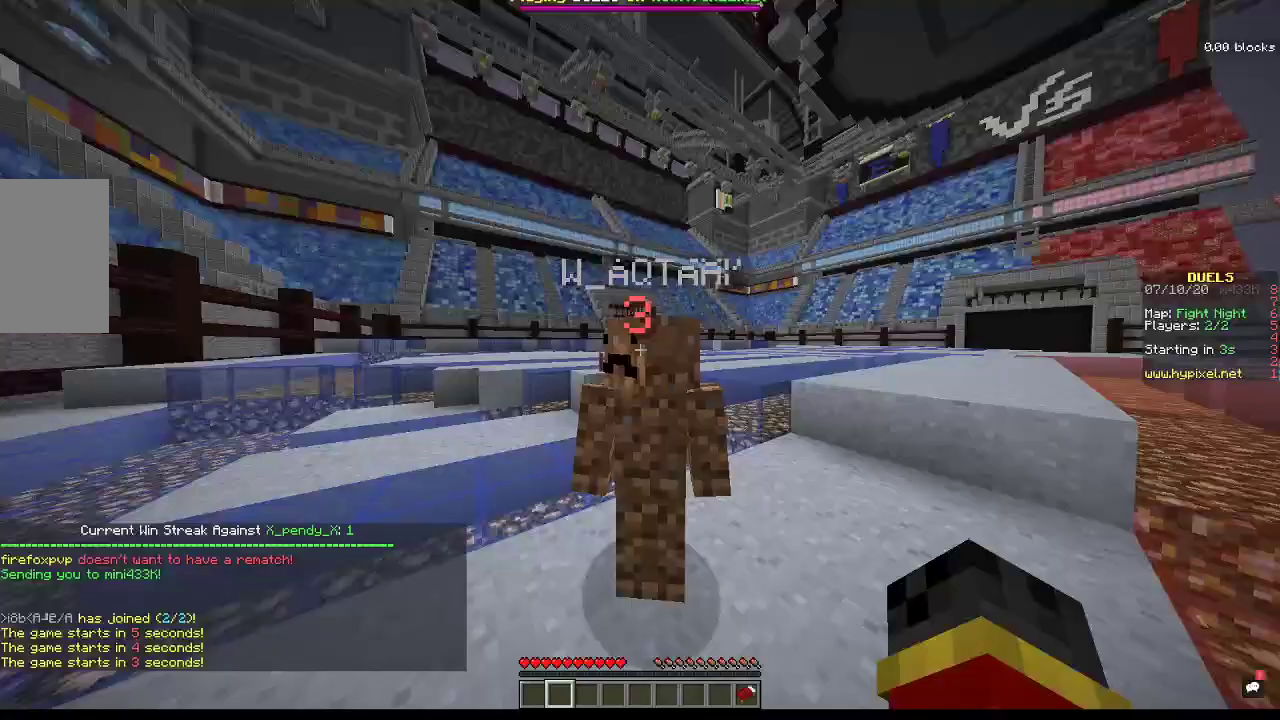
{"keys": [], "mouse": [], "events": [[400, "w", "up"], [433, "a", "up"]]}
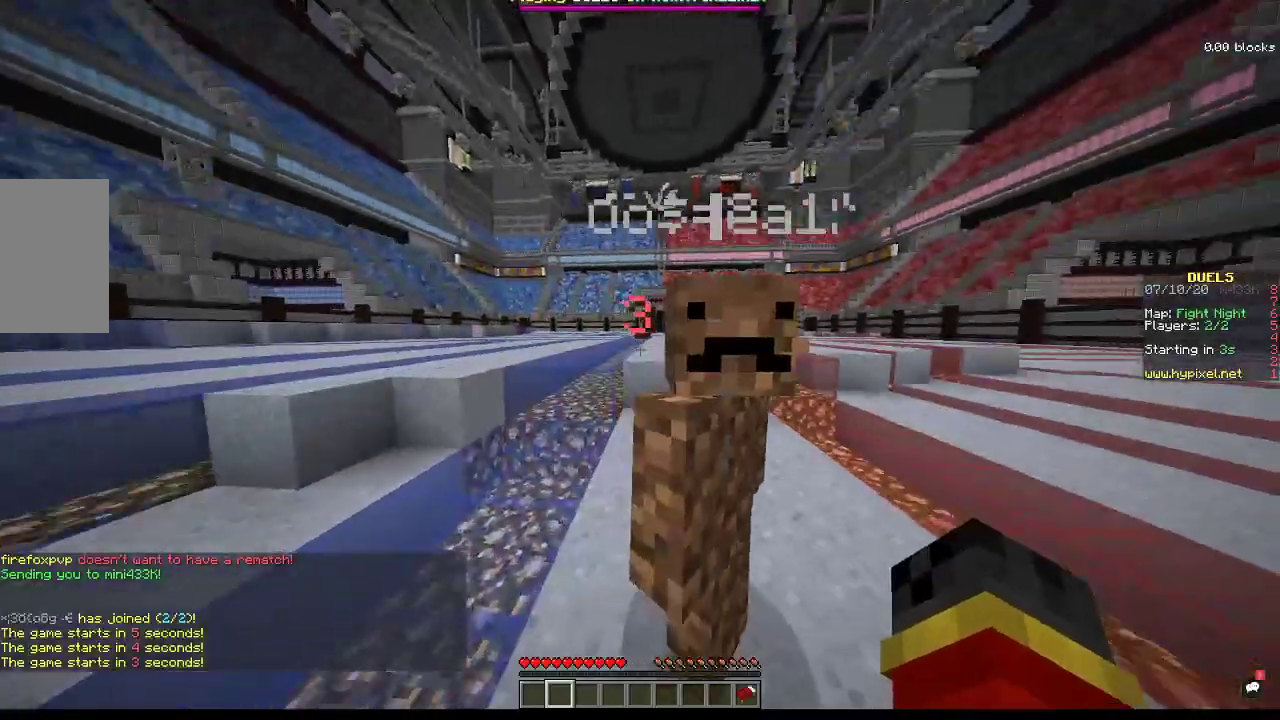
{"keys": [], "mouse": [], "events": []}
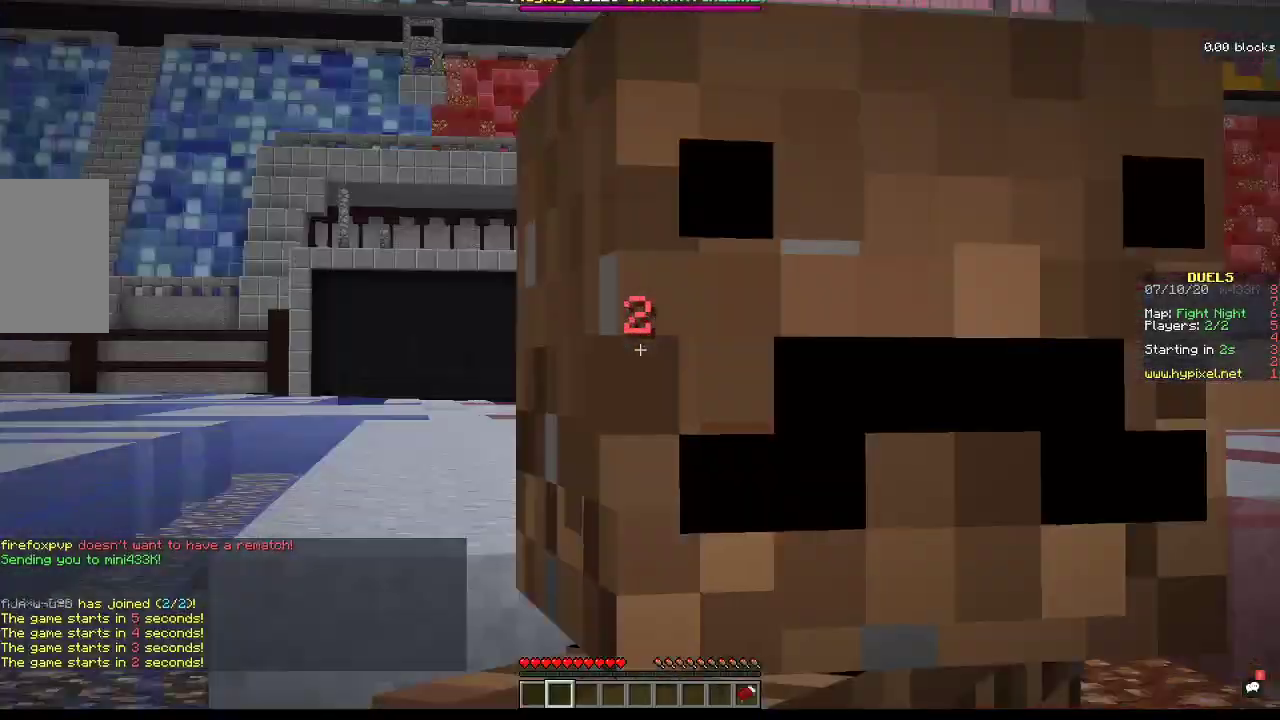
{"keys": ["s"], "mouse": [], "events": [[367, "s", "down"]]}
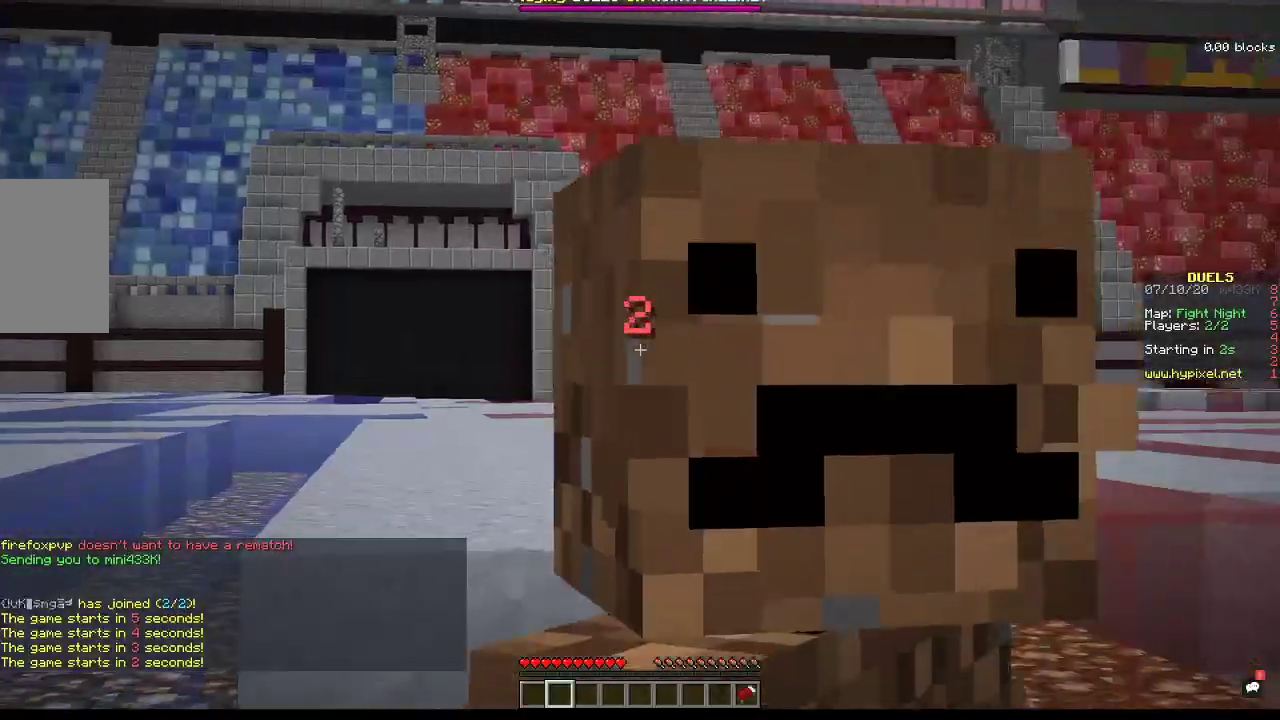
{"keys": ["s"], "mouse": [], "events": [[100, "s", "up"], [233, "s", "down"]]}
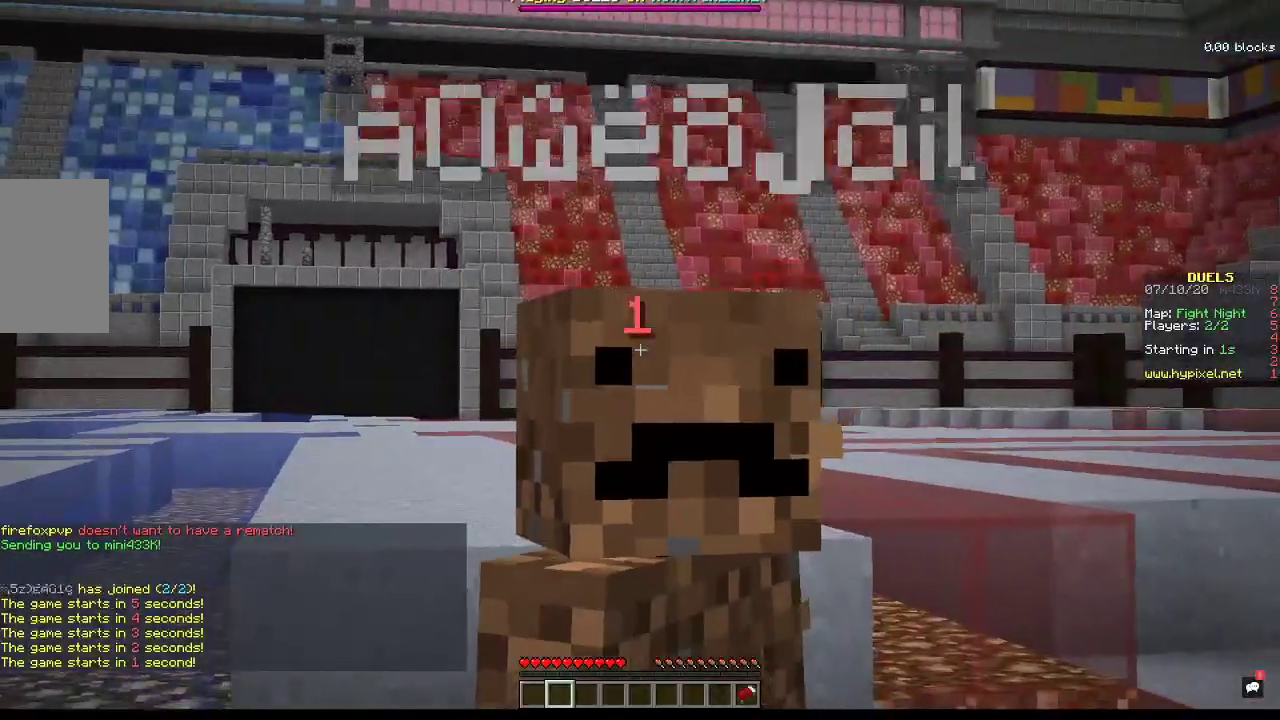
{"keys": [], "mouse": [], "events": [[33, "s", "up"]]}
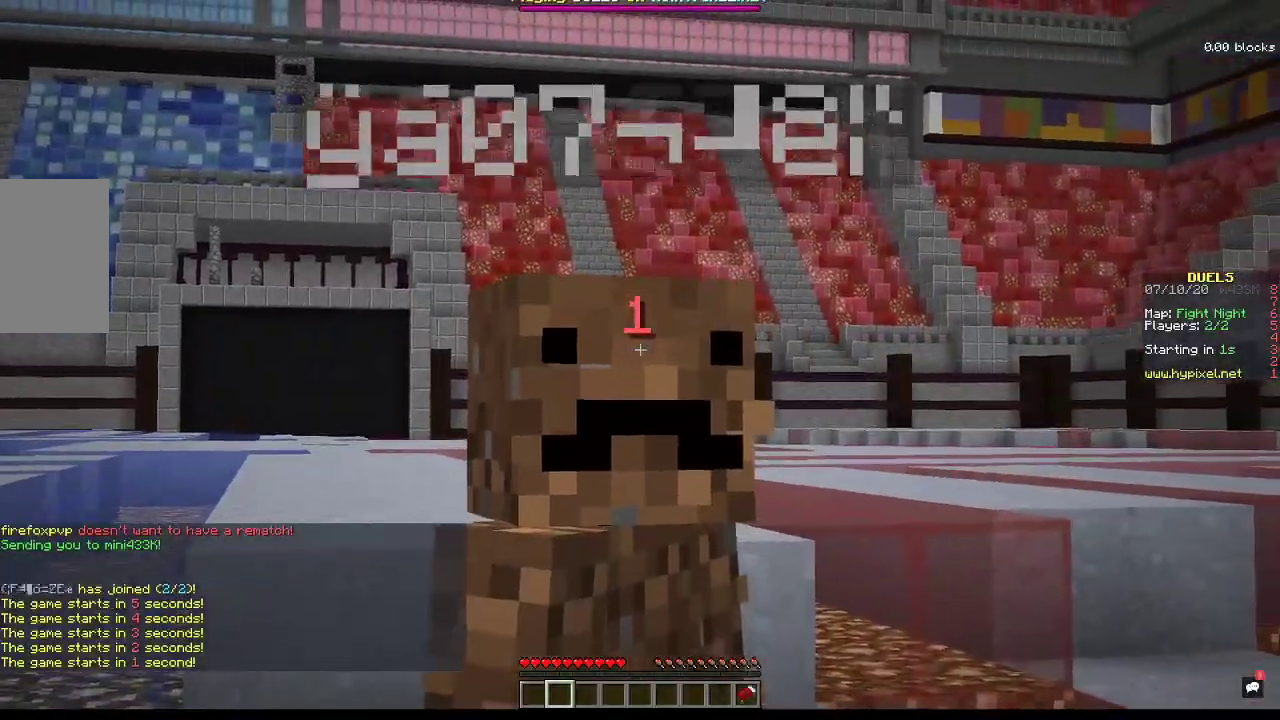
{"keys": [], "mouse": [], "events": []}
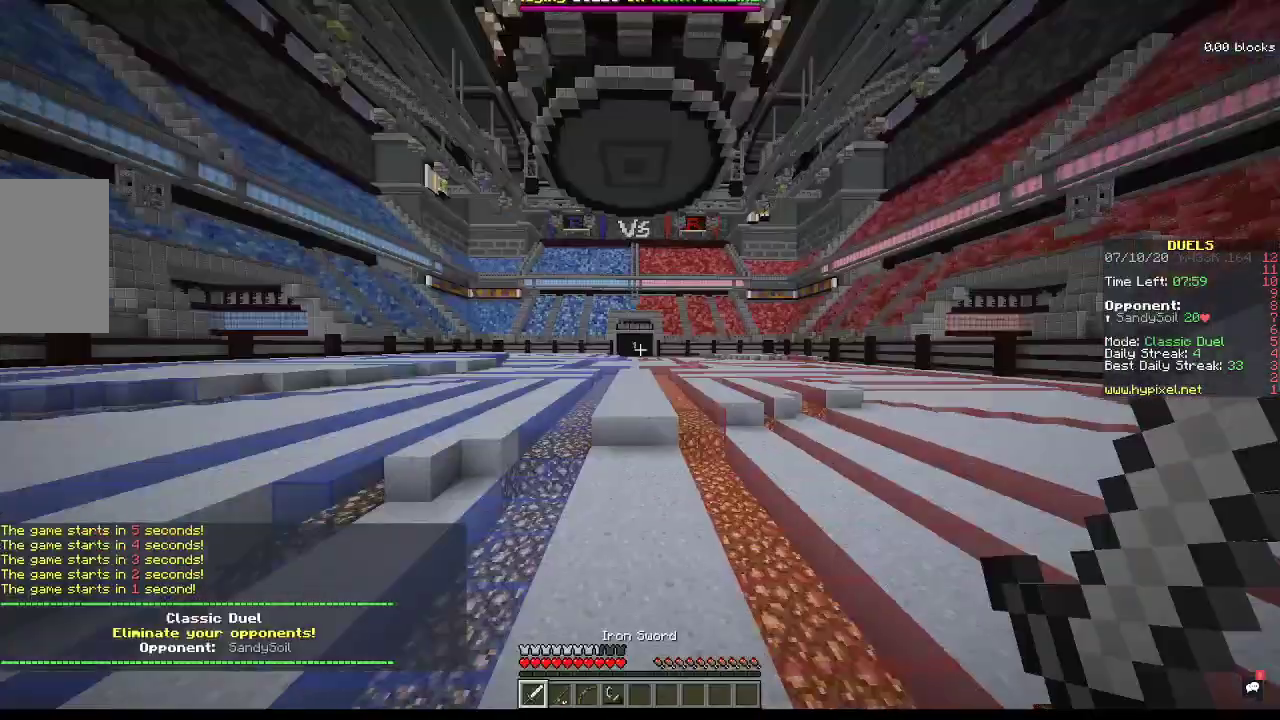
{"keys": ["space", "w"], "mouse": [], "events": [[100, "w", "down"], [333, "space", "down"]]}
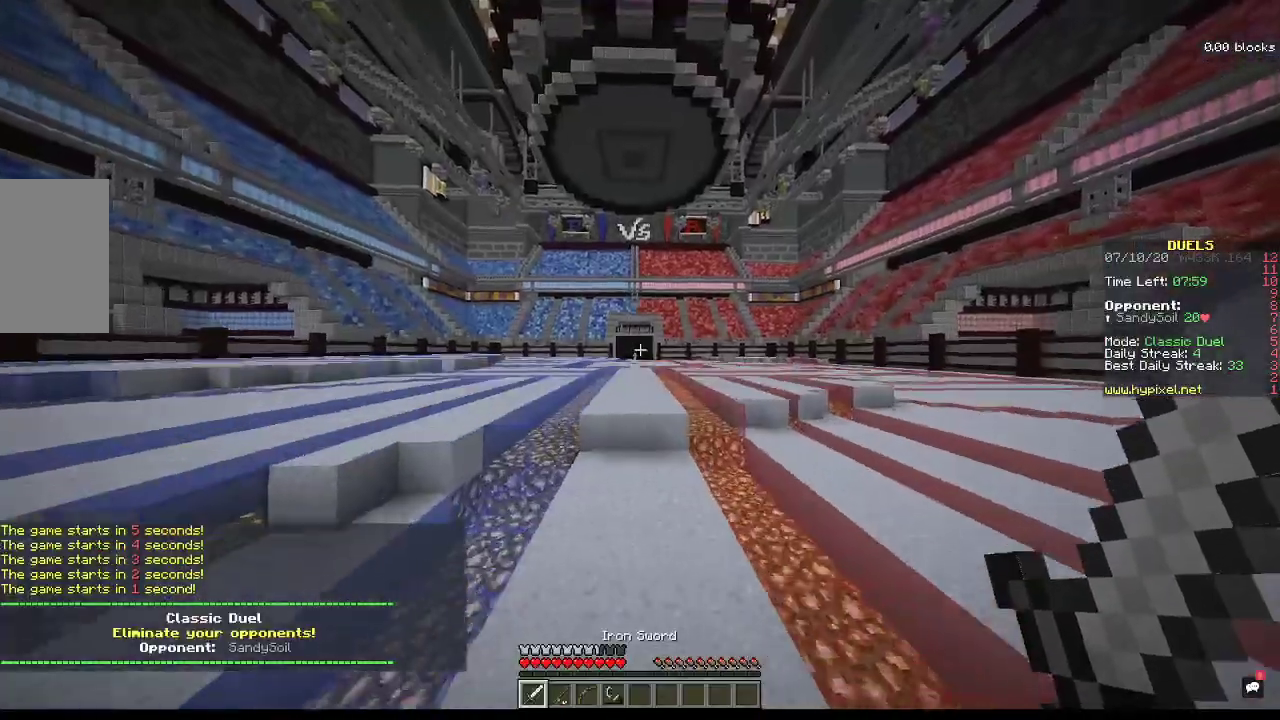
{"keys": ["w"], "mouse": [], "events": [[200, "space", "up"]]}
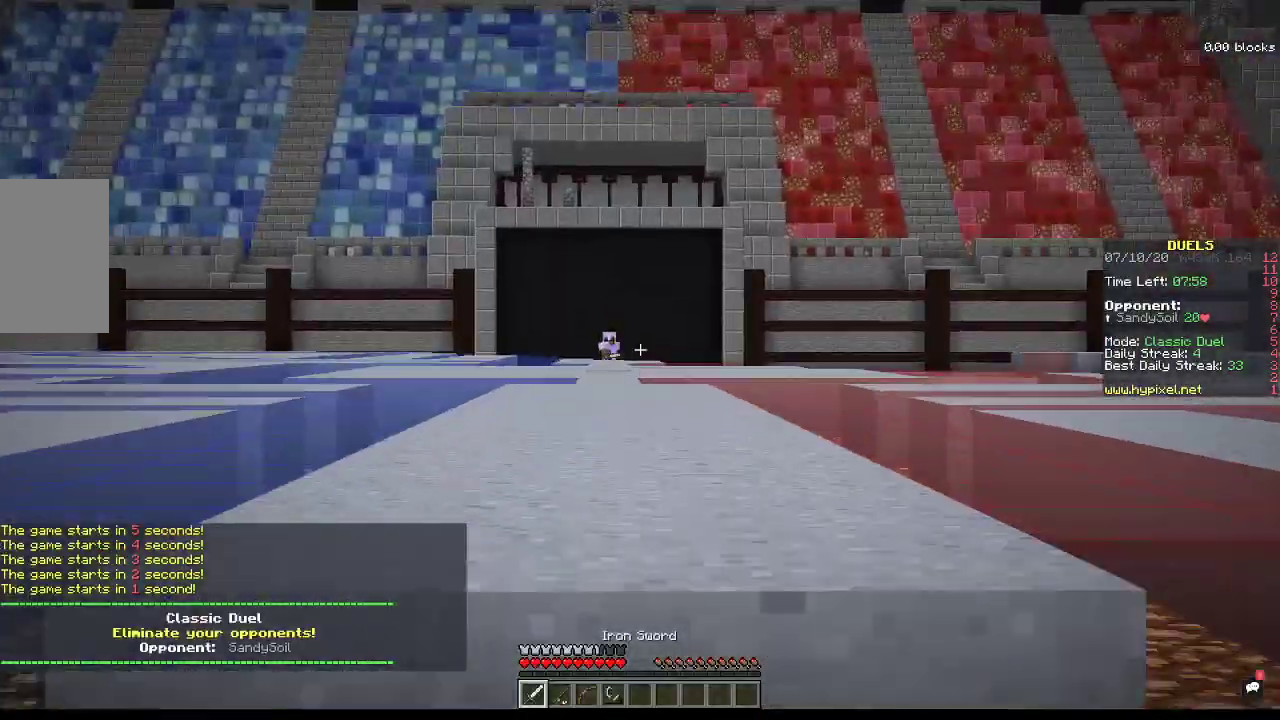
{"keys": ["space", "w"], "mouse": [], "events": [[367, "space", "down"]]}
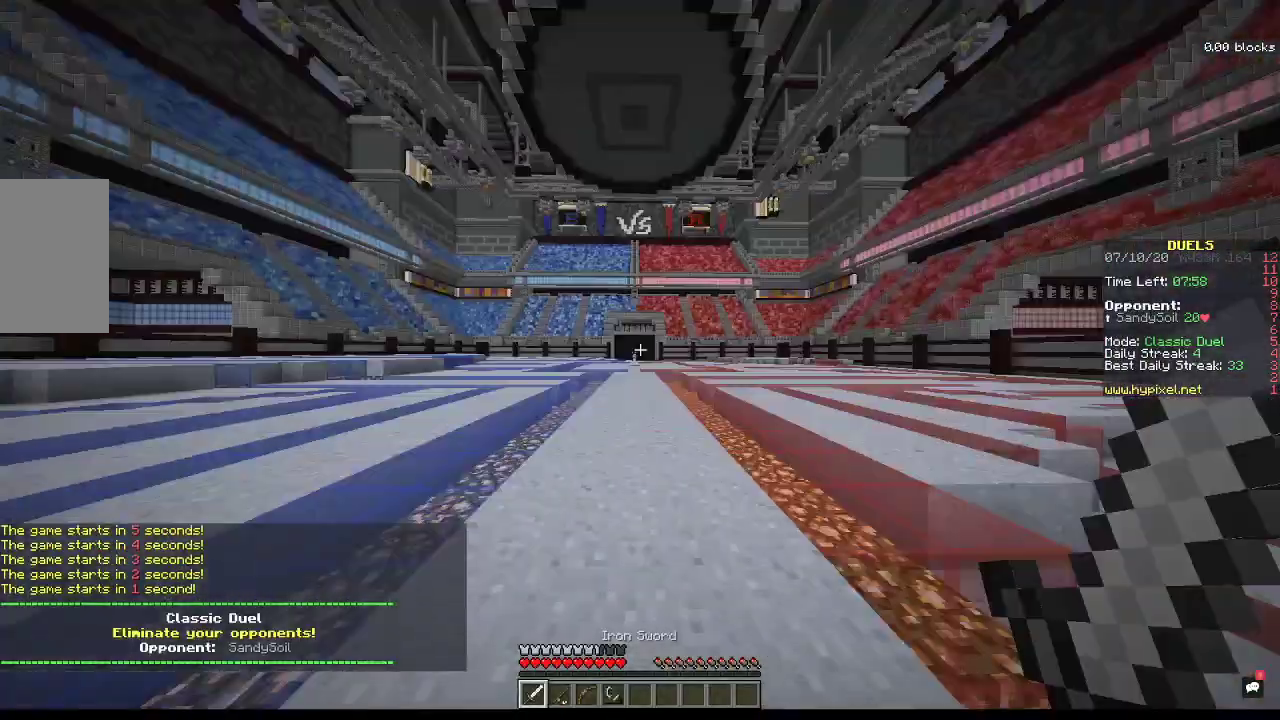
{"keys": ["space", "w"], "mouse": [], "events": []}
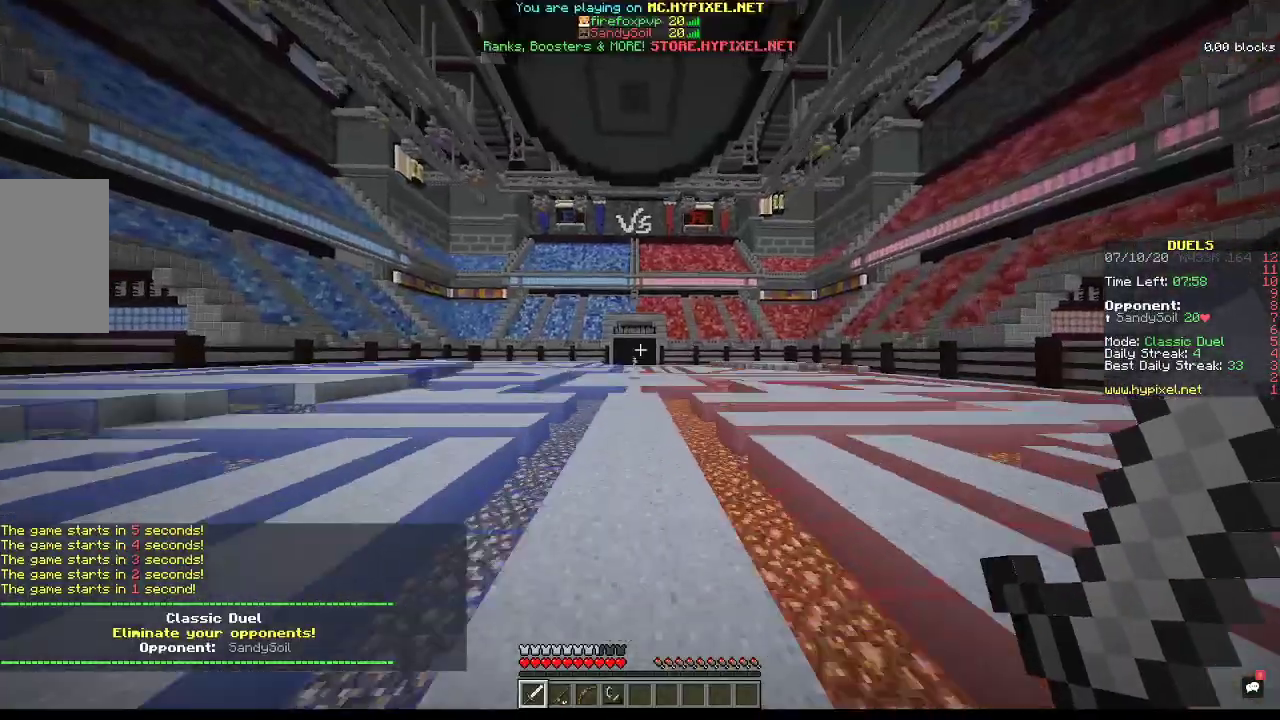
{"keys": ["space", "w"], "mouse": [], "events": []}
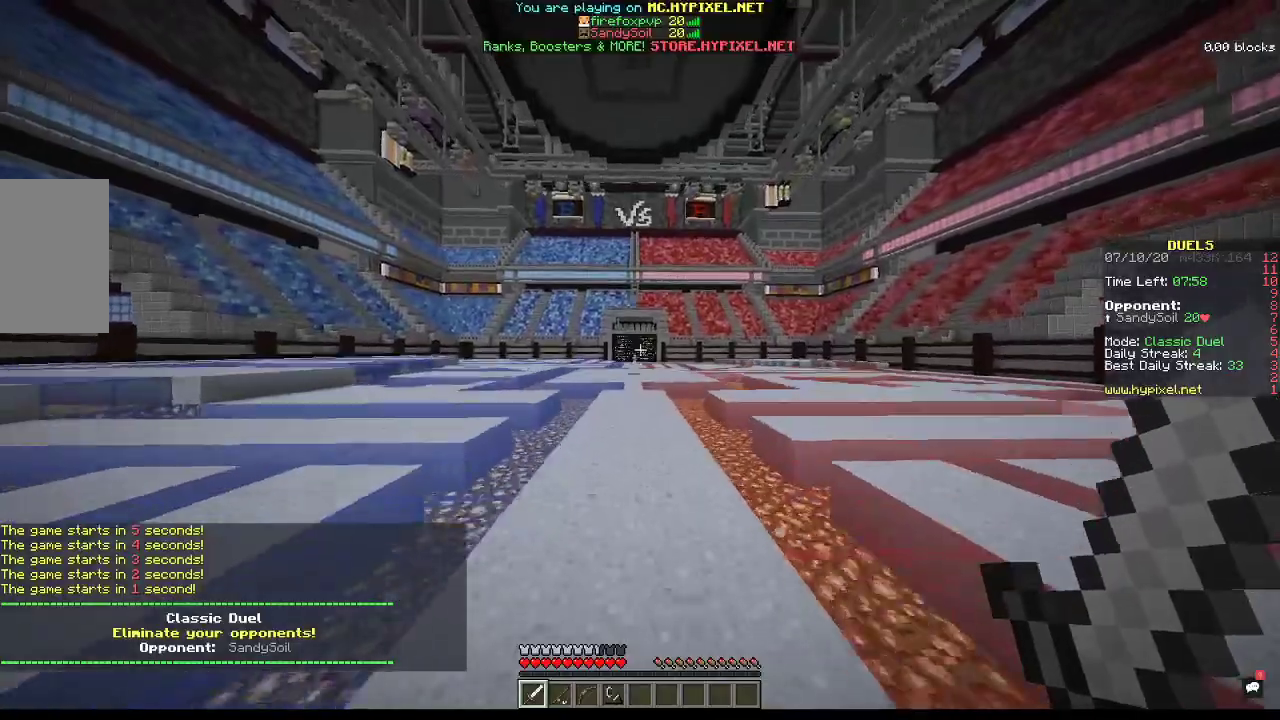
{"keys": ["space", "w"], "mouse": [], "events": []}
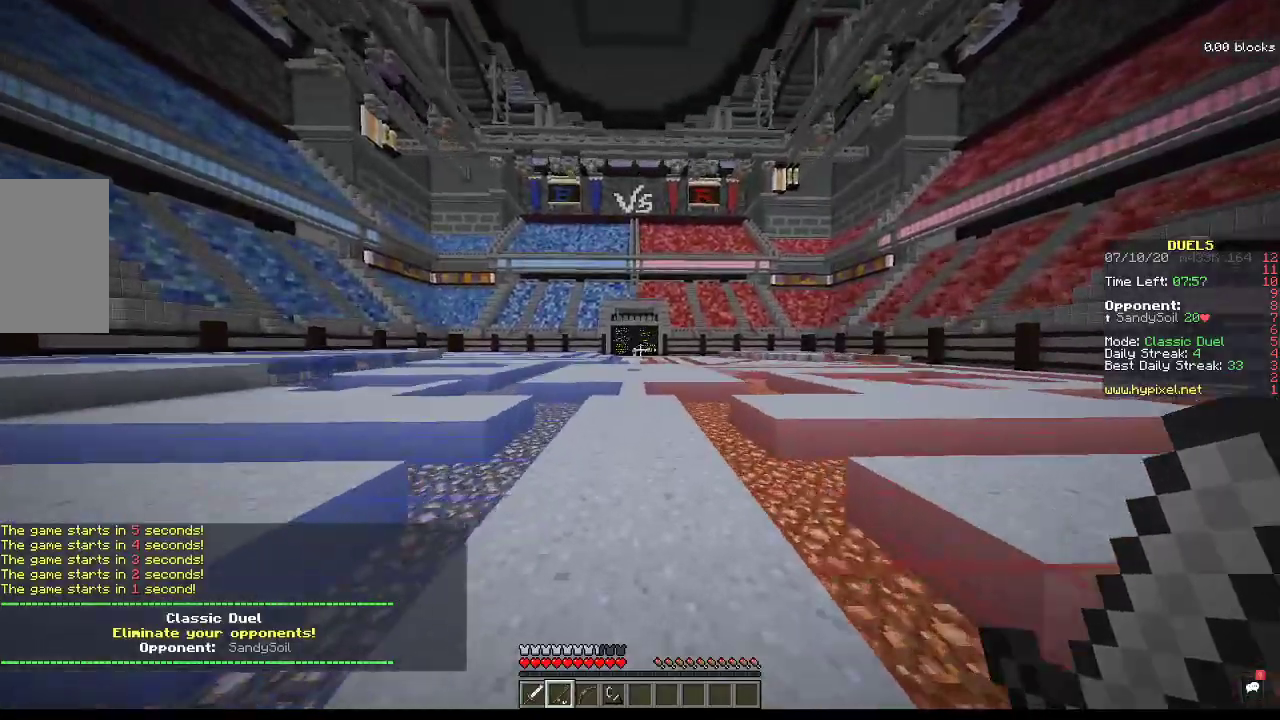
{"keys": ["a", "space", "w"], "mouse": [], "events": [[333, "a", "down"]]}
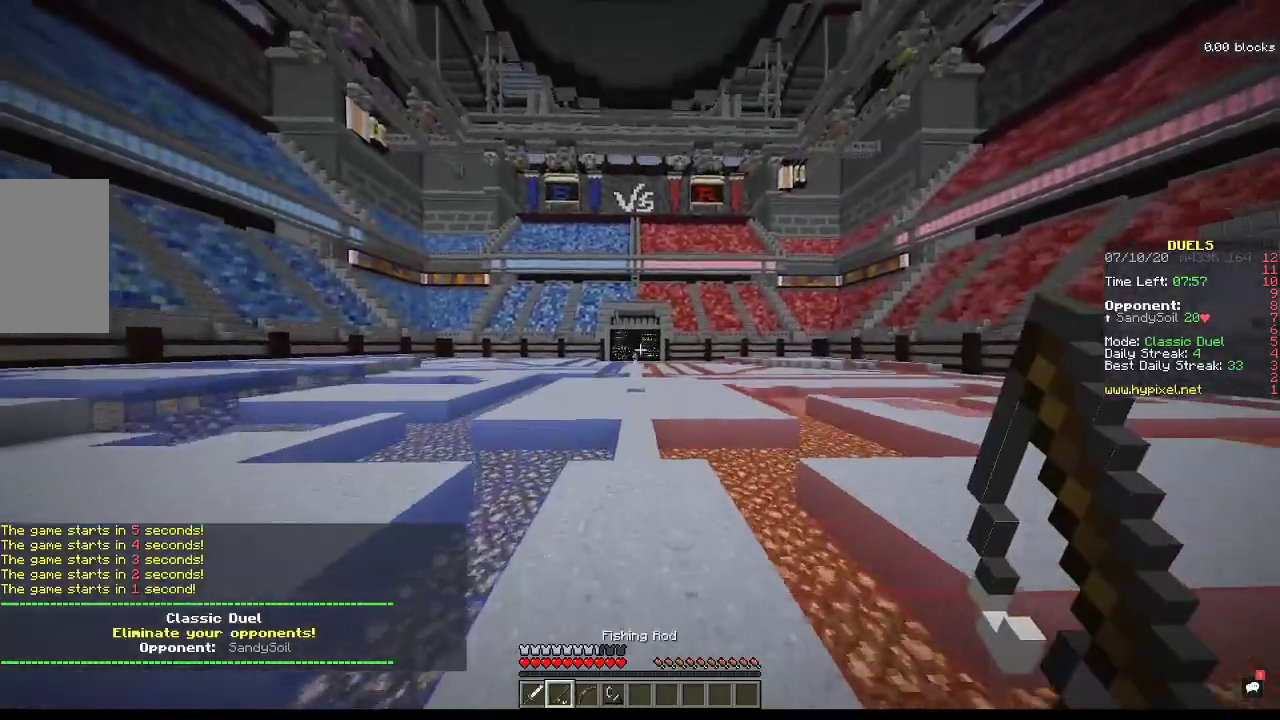
{"keys": ["space", "w"], "mouse": [], "events": [[200, "a", "up"]]}
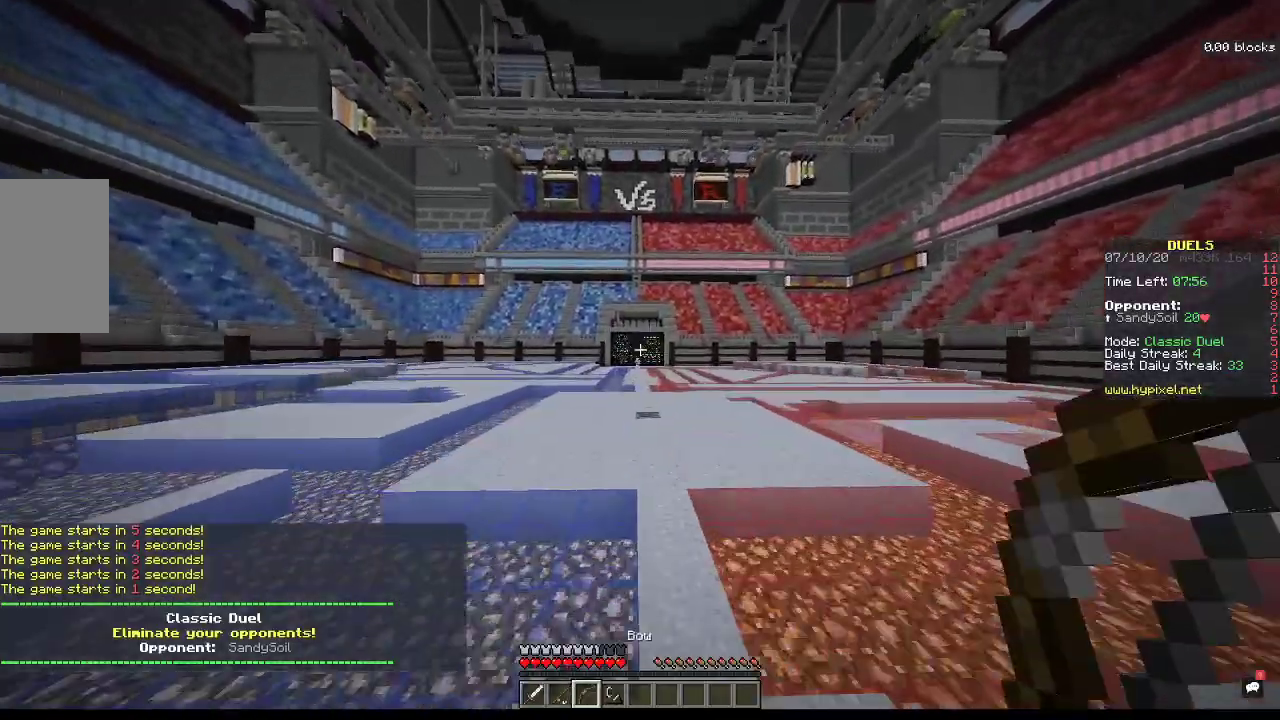
{"keys": ["space", "w"], "mouse": [], "events": []}
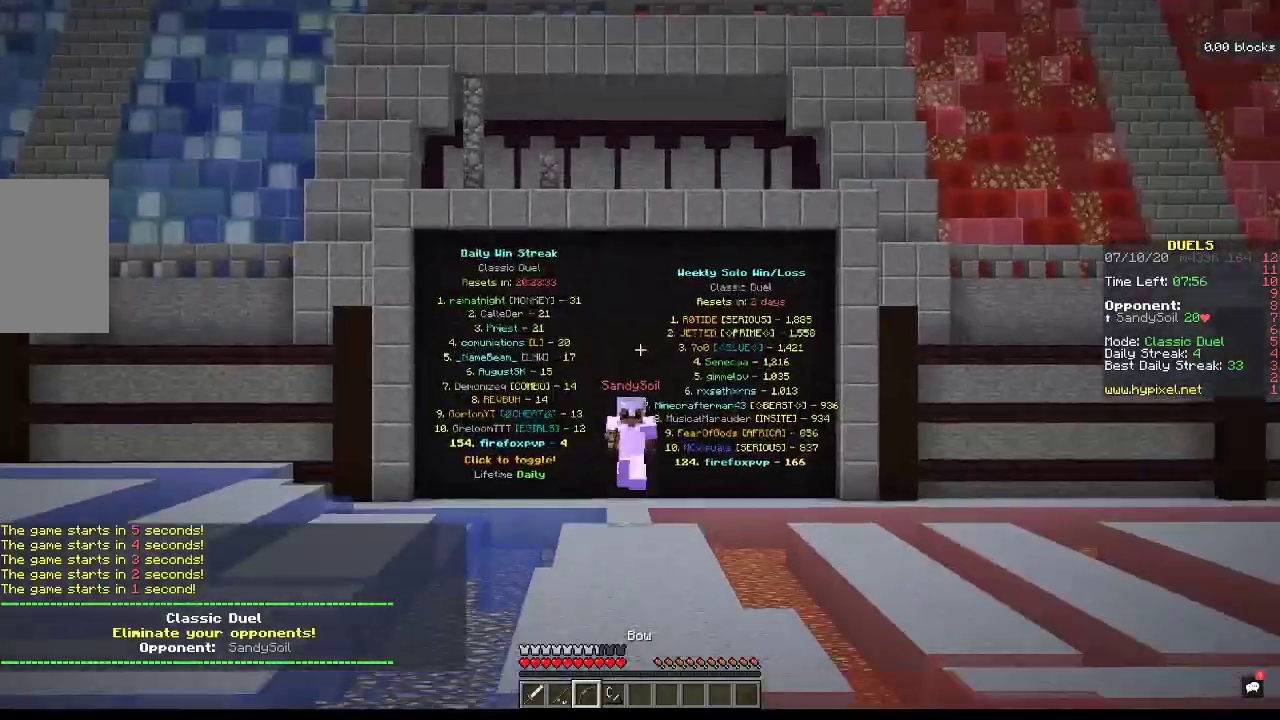
{"keys": ["a", "space", "w"], "mouse": [], "events": [[333, "a", "down"]]}
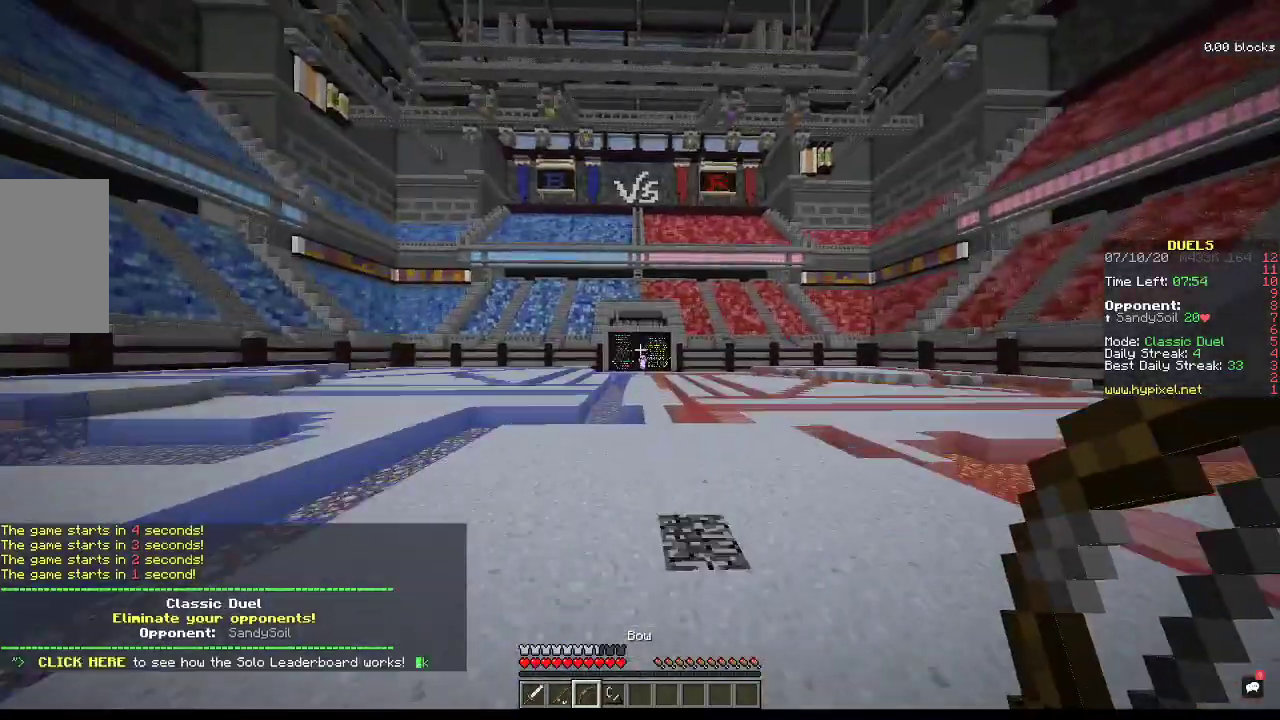
{"keys": ["a", "space", "w"], "mouse": [], "events": []}
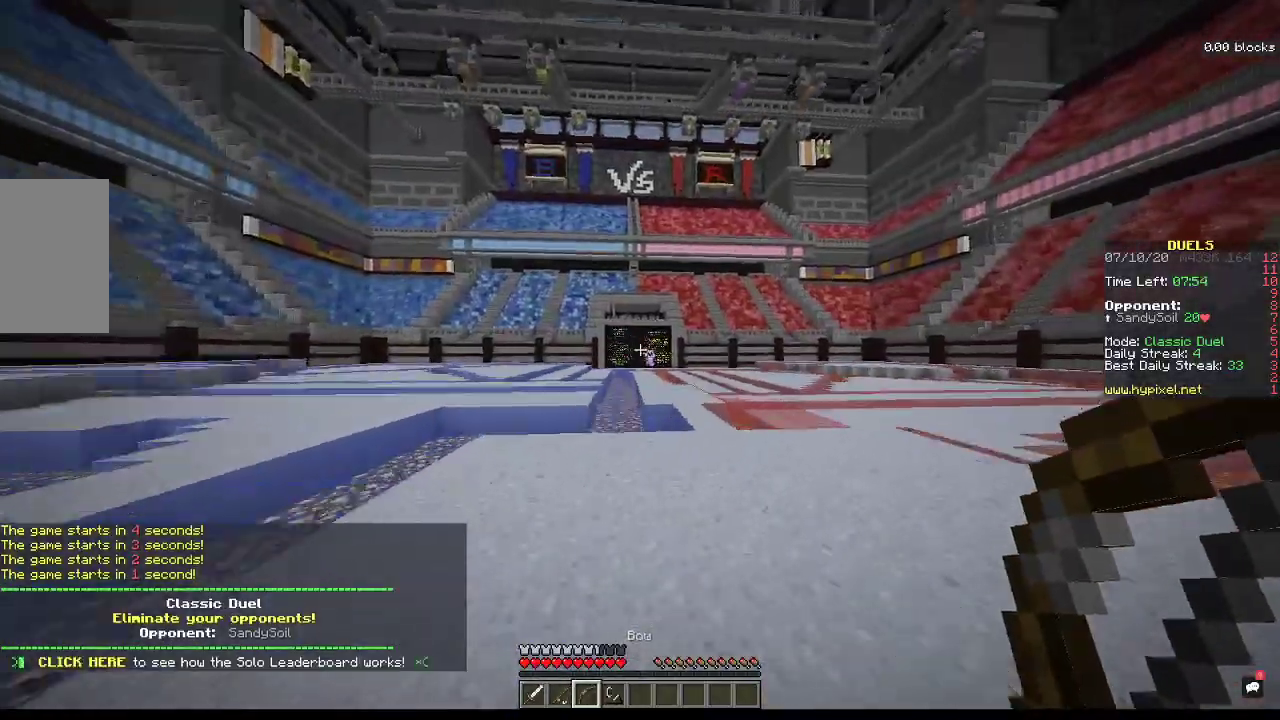
{"keys": ["a", "space", "w"], "mouse": [], "events": []}
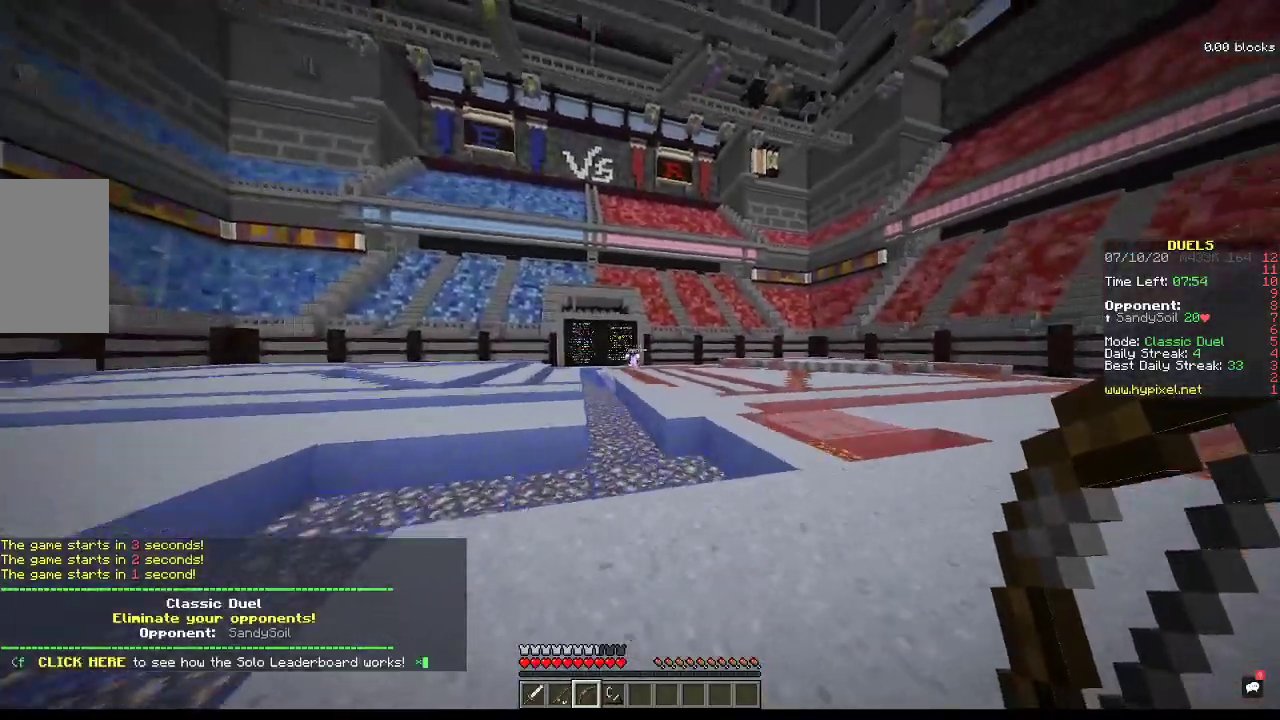
{"keys": ["a", "w"], "mouse": ["right"], "events": [[233, "mouse_right", "down"], [267, "space", "up"]]}
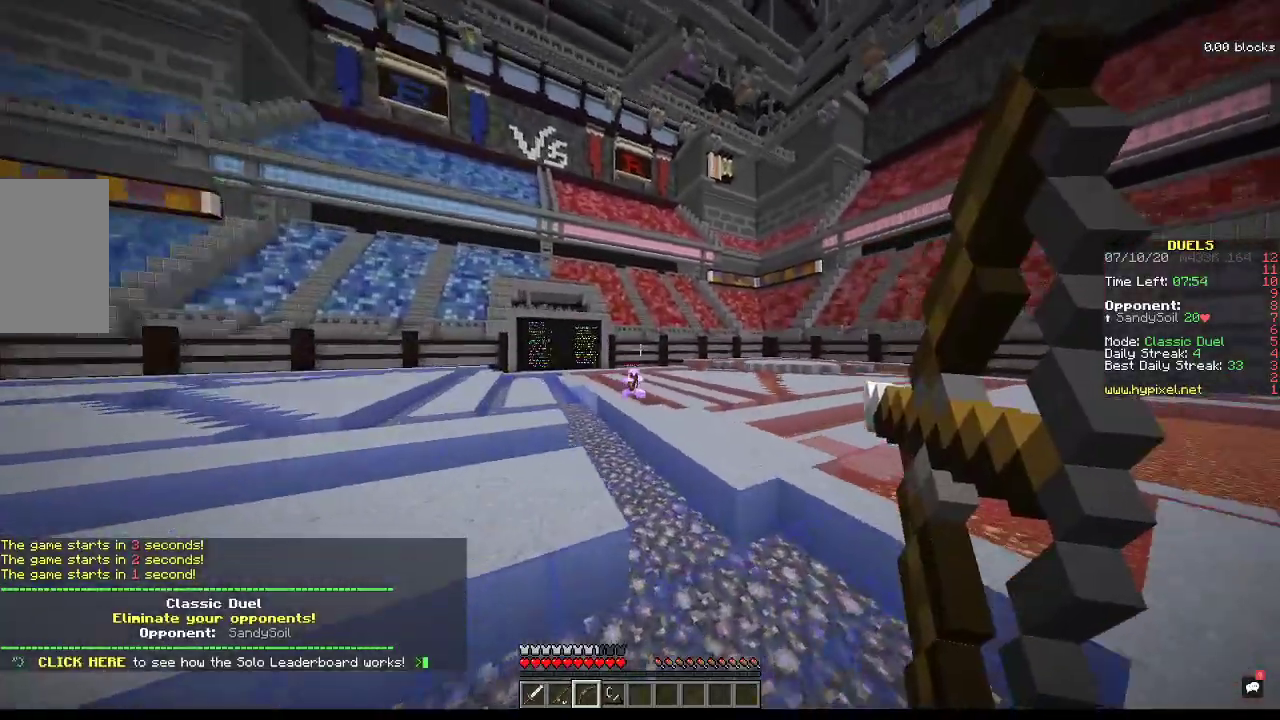
{"keys": ["a", "w"], "mouse": ["right"], "events": []}
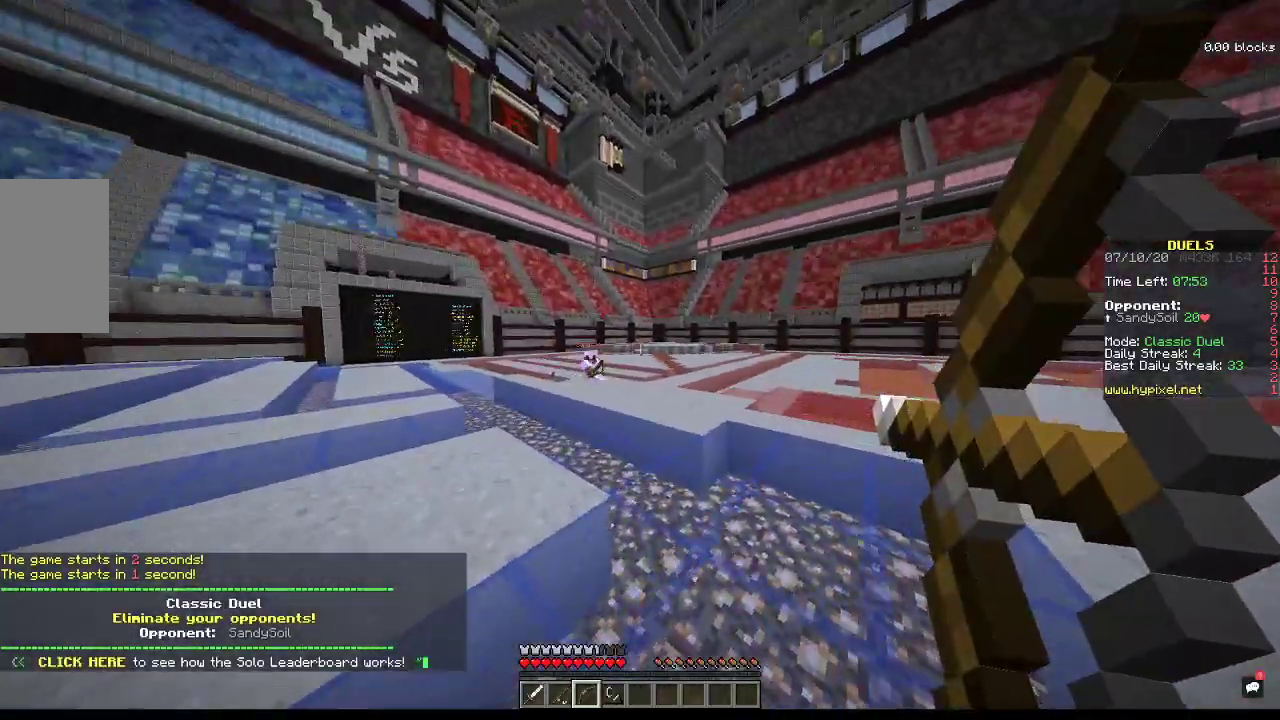
{"keys": ["a", "w"], "mouse": [], "events": [[33, "w", "up"], [200, "w", "down"], [433, "mouse_right", "up"]]}